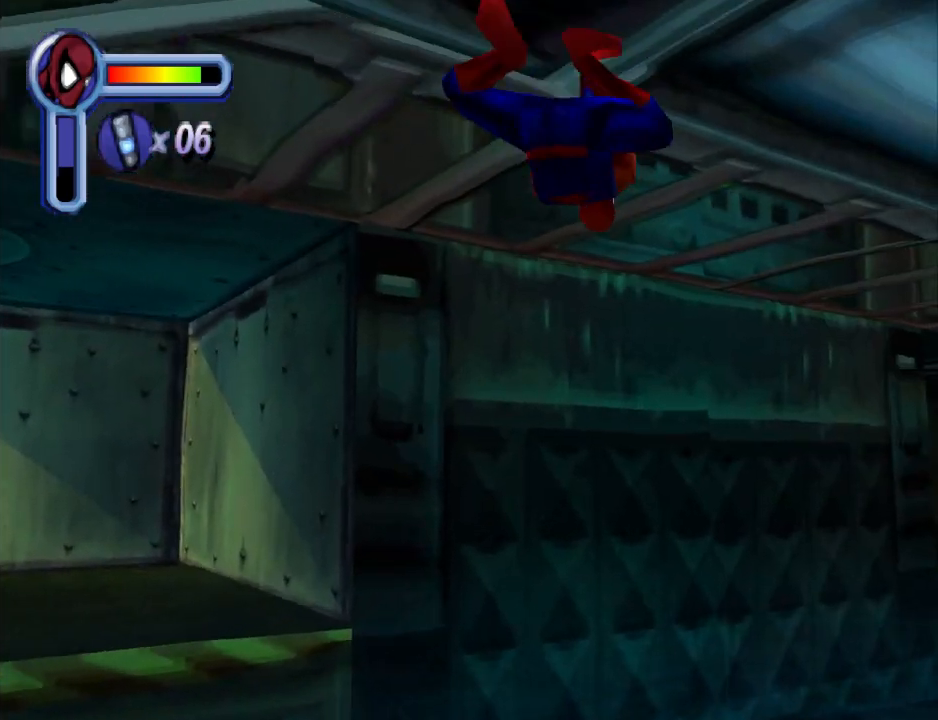
Gameplay with a controller (PlayStation layout); each line is a JSON object with the inputs held at the frame after it. "events" lists button and stick changes between this image and that frame as [ms after this image, input, new state], when the widget could be followed in between. Not read: L2 R2 left_stick right_stick.
{"buttons": [], "events": [[100, "DPAD_UP", "up"], [333, "DPAD_LEFT", "up"]]}
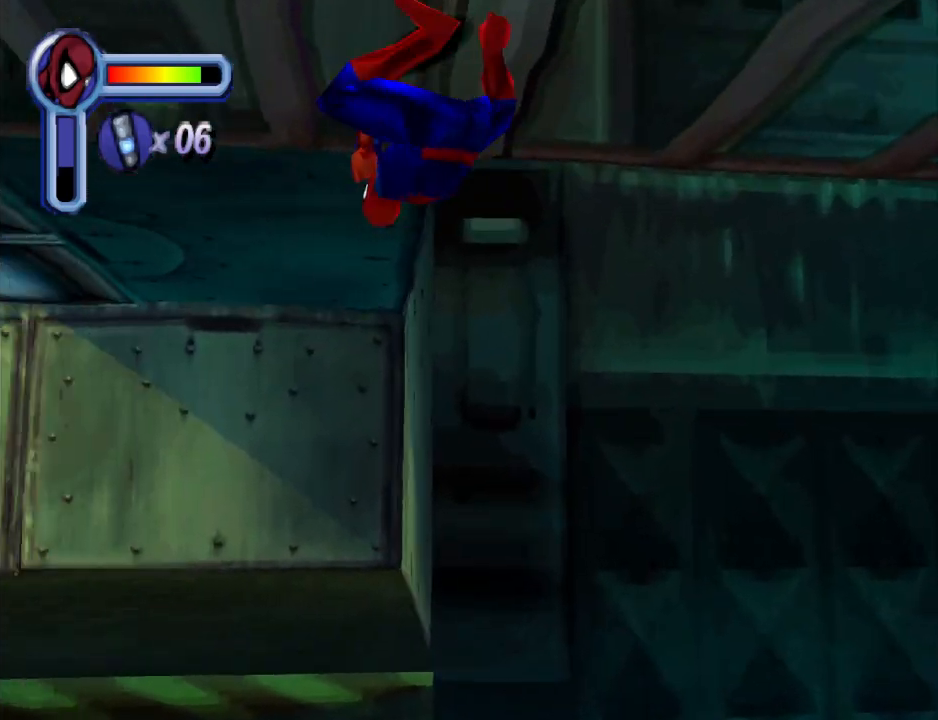
{"buttons": [], "events": []}
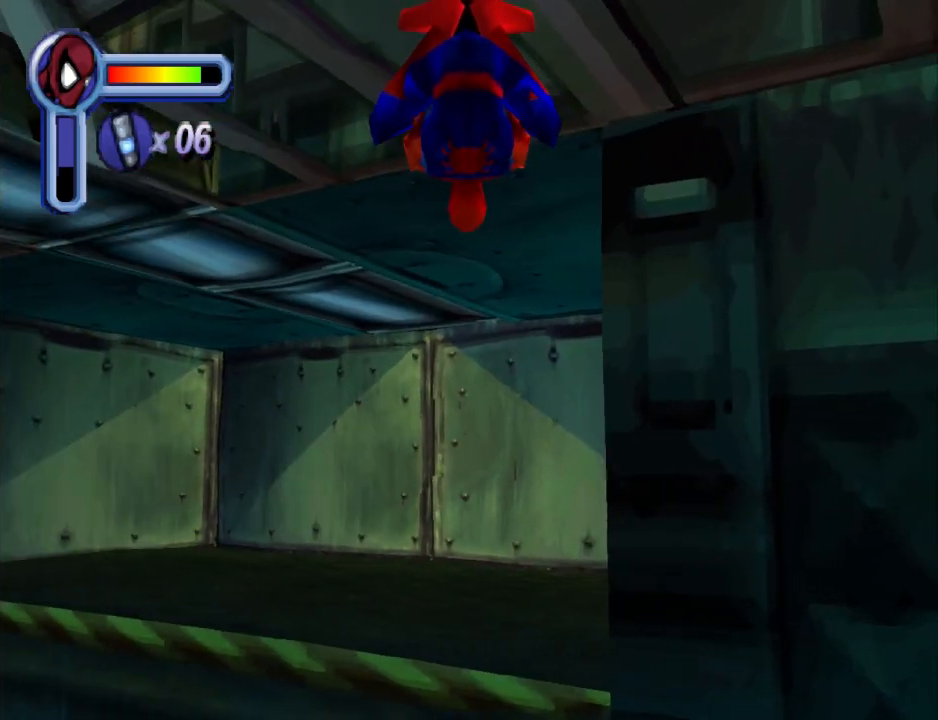
{"buttons": ["DPAD_DOWN", "DPAD_RIGHT"], "events": [[33, "DPAD_RIGHT", "down"], [100, "DPAD_DOWN", "down"]]}
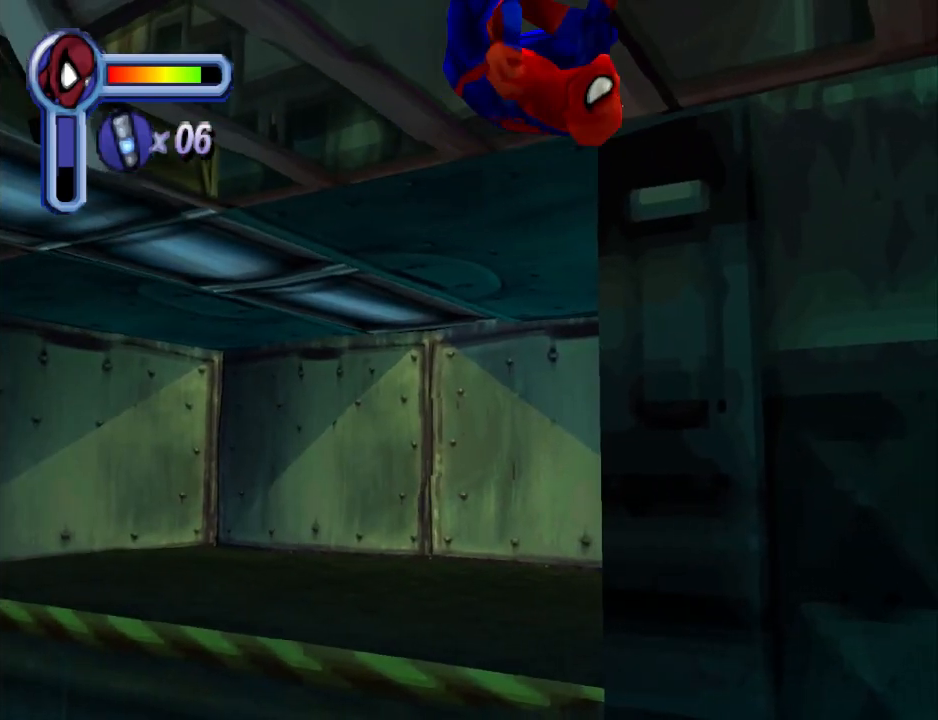
{"buttons": ["DPAD_RIGHT"], "events": [[300, "DPAD_DOWN", "up"]]}
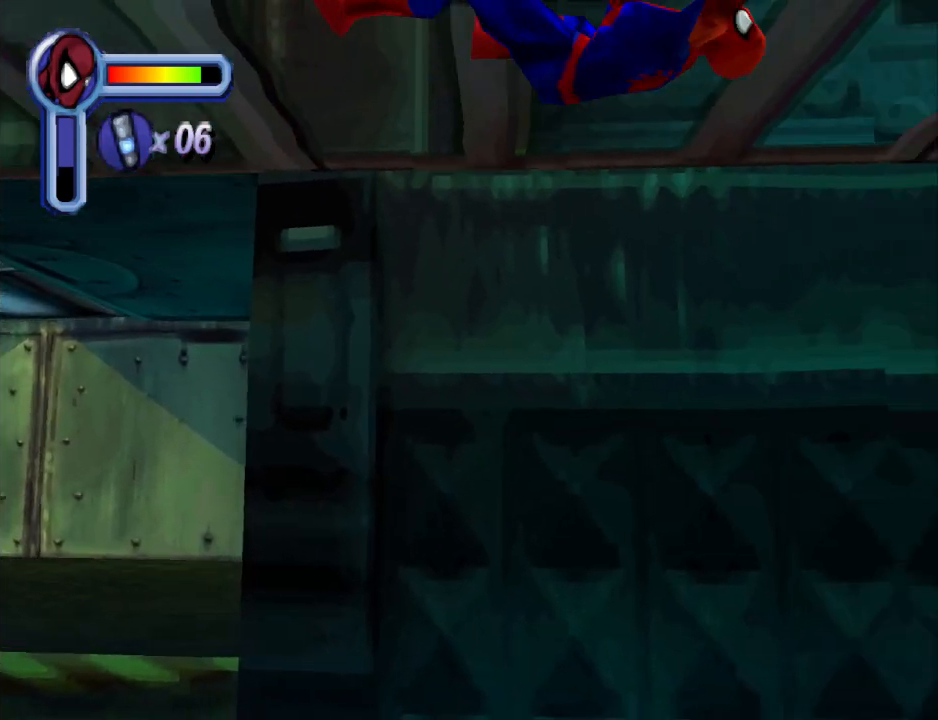
{"buttons": ["DPAD_RIGHT"], "events": []}
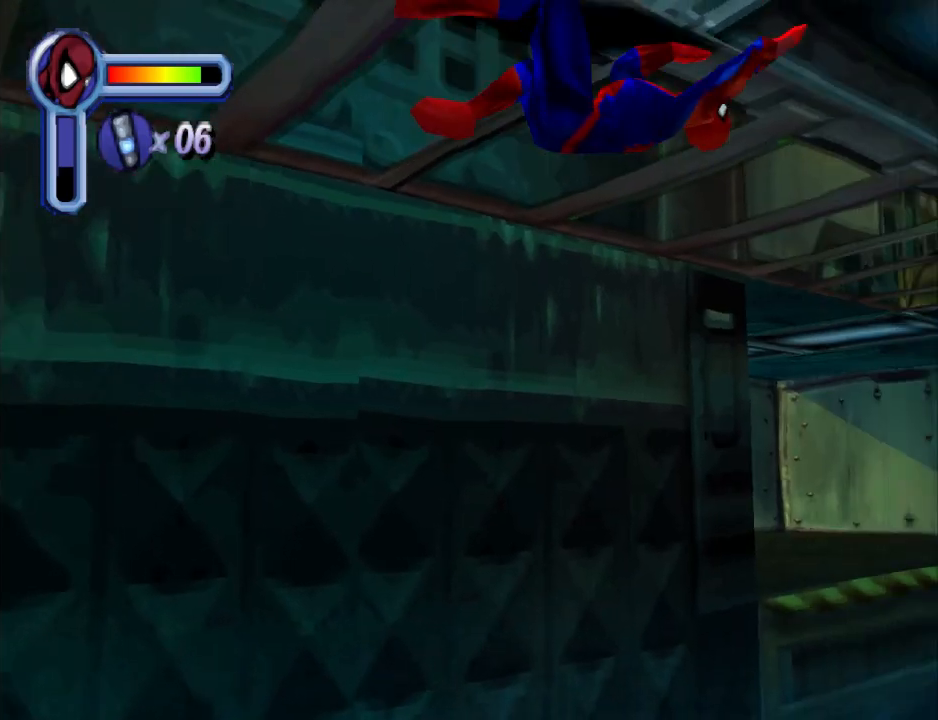
{"buttons": ["DPAD_UP"], "events": [[367, "DPAD_UP", "down"], [433, "DPAD_RIGHT", "up"]]}
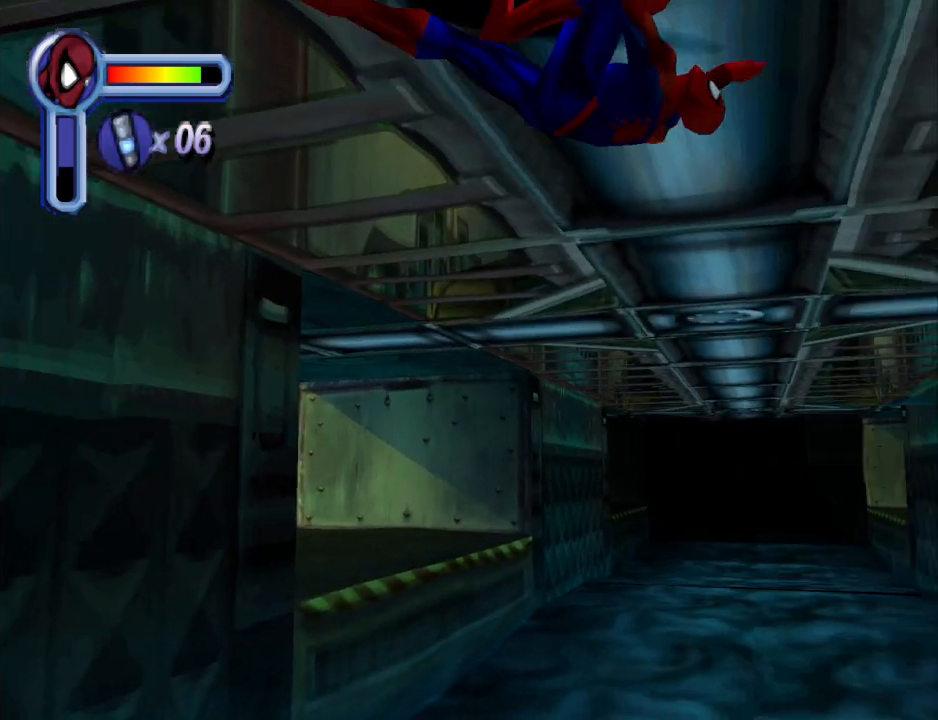
{"buttons": [], "events": [[433, "DPAD_UP", "up"]]}
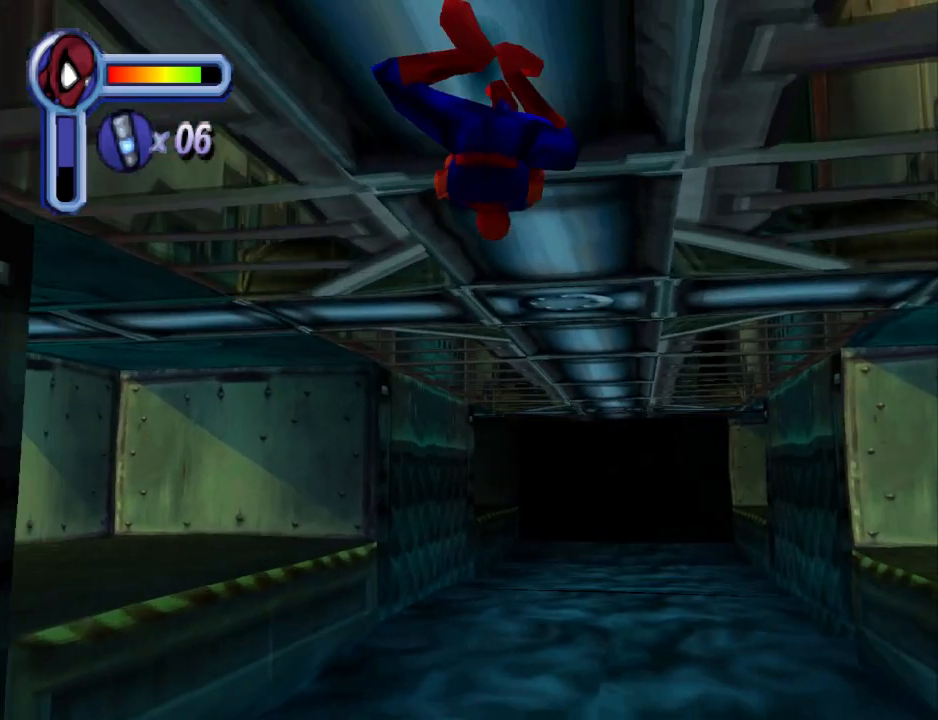
{"buttons": [], "events": []}
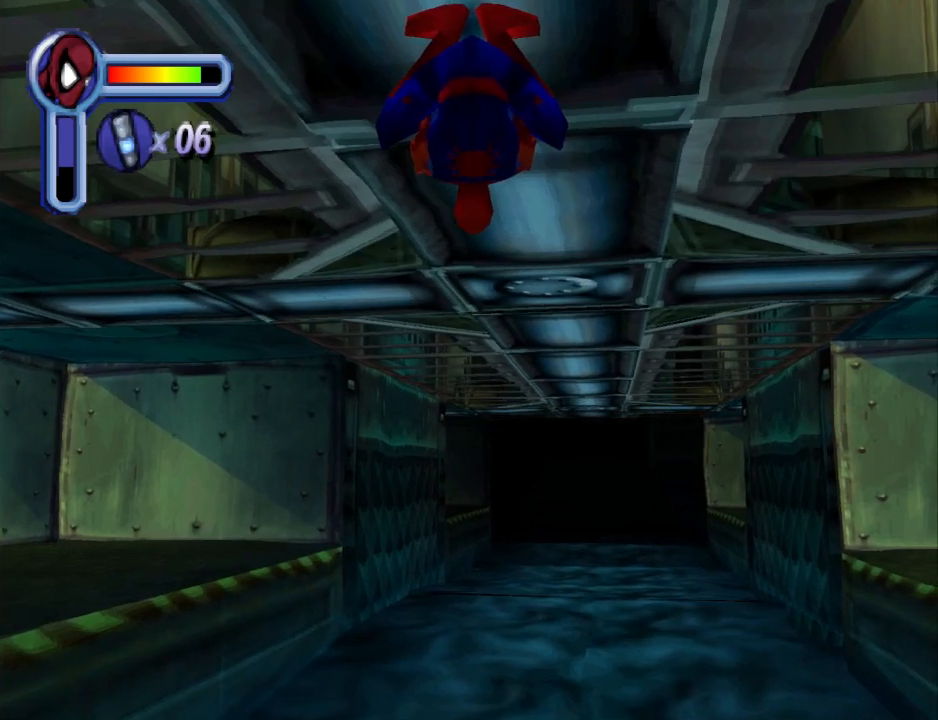
{"buttons": [], "events": []}
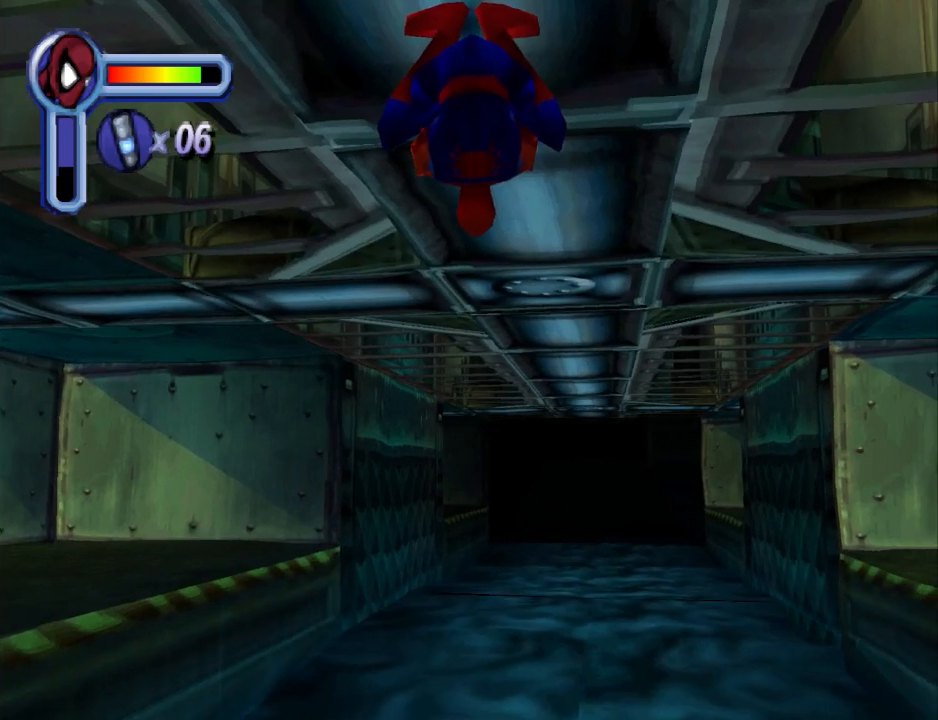
{"buttons": [], "events": []}
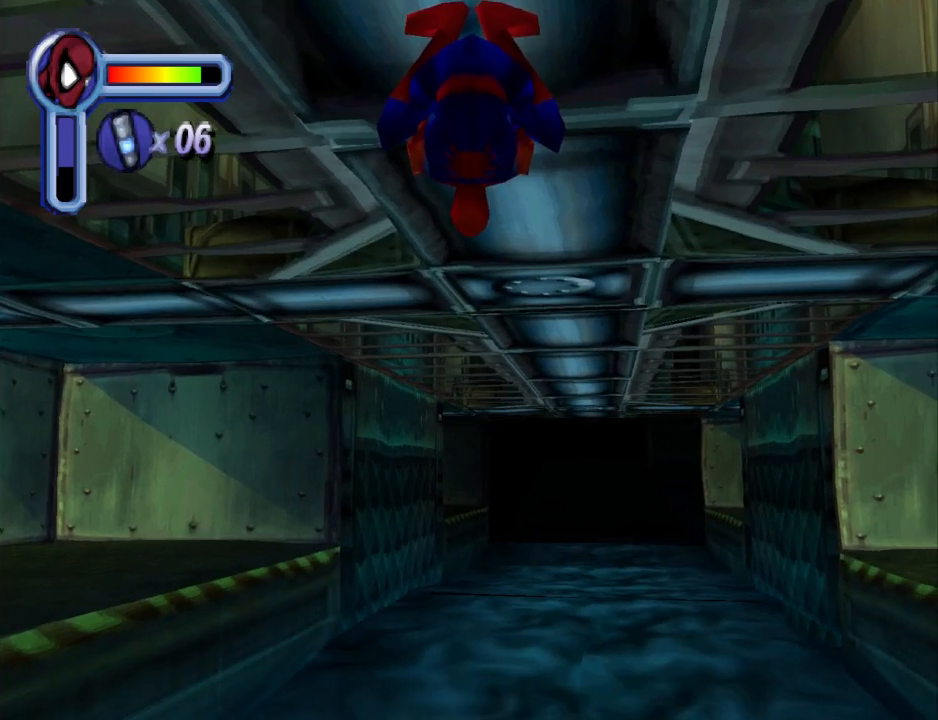
{"buttons": [], "events": []}
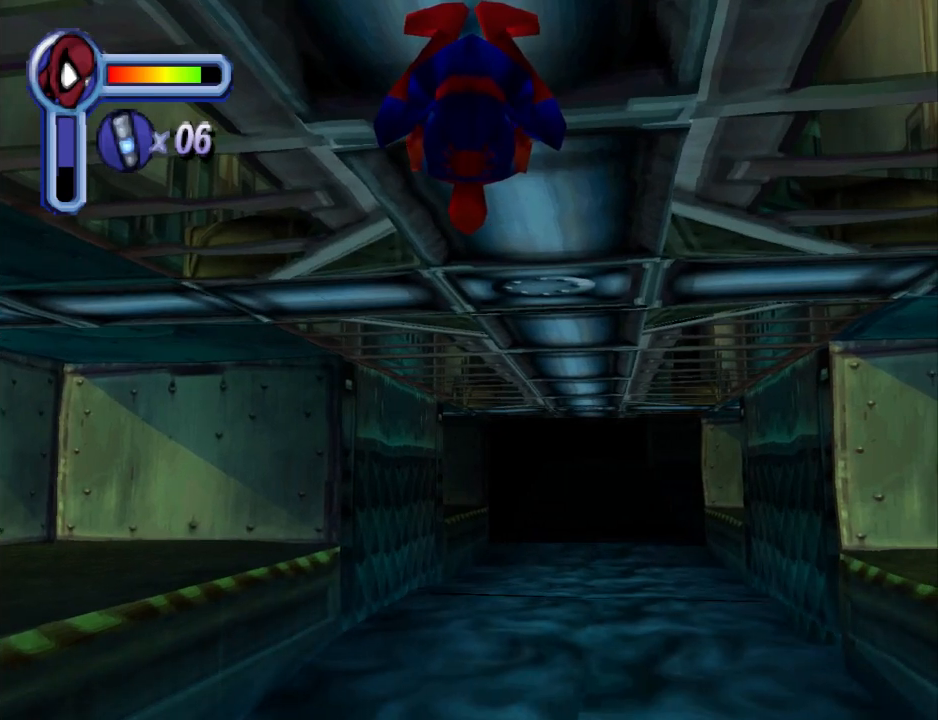
{"buttons": [], "events": []}
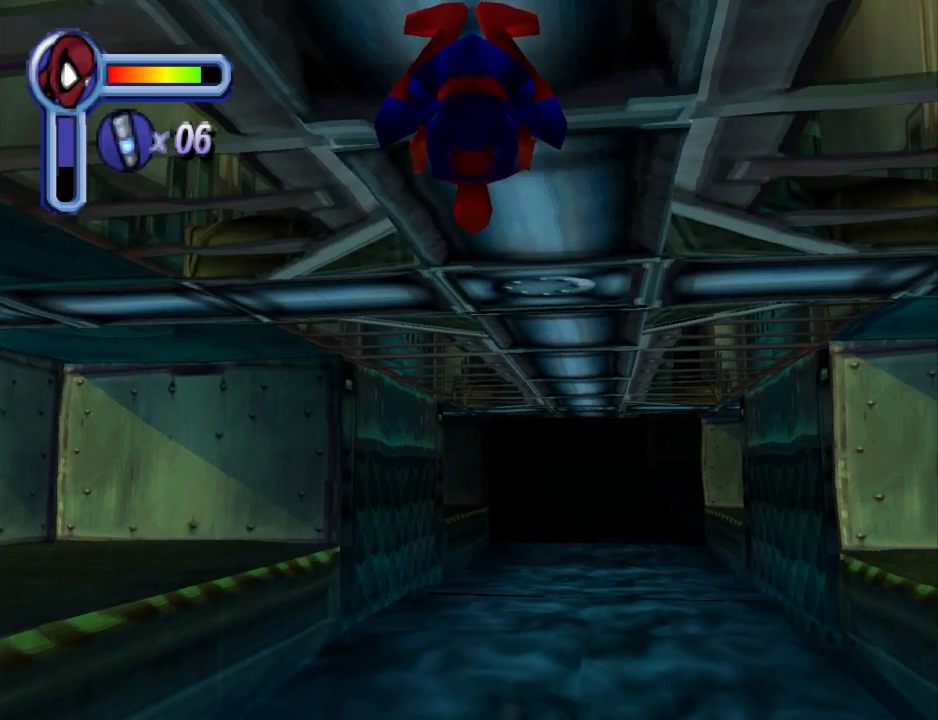
{"buttons": [], "events": []}
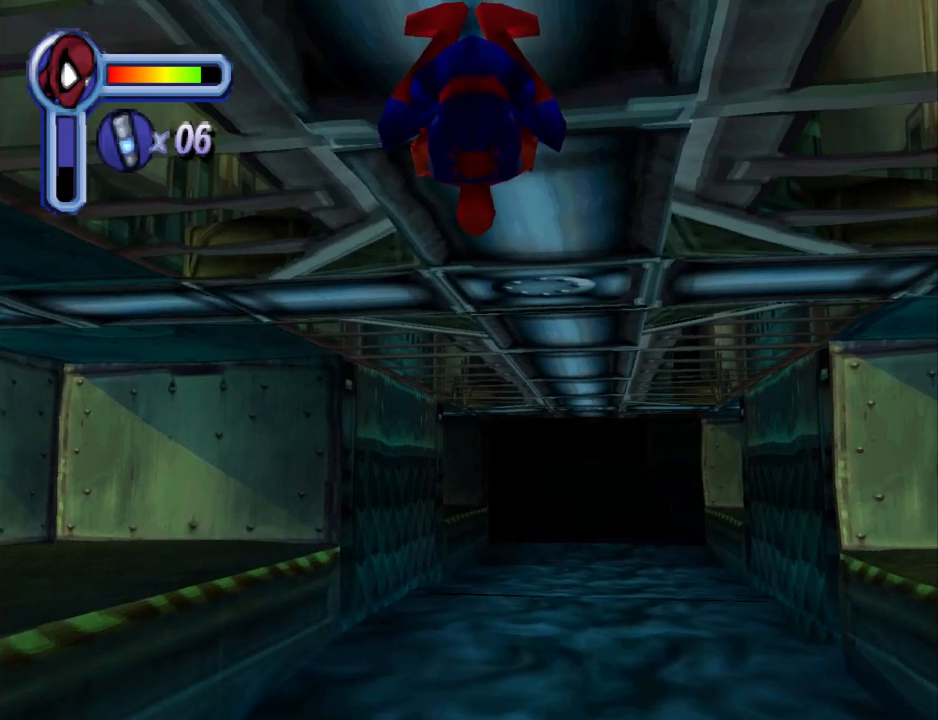
{"buttons": [], "events": []}
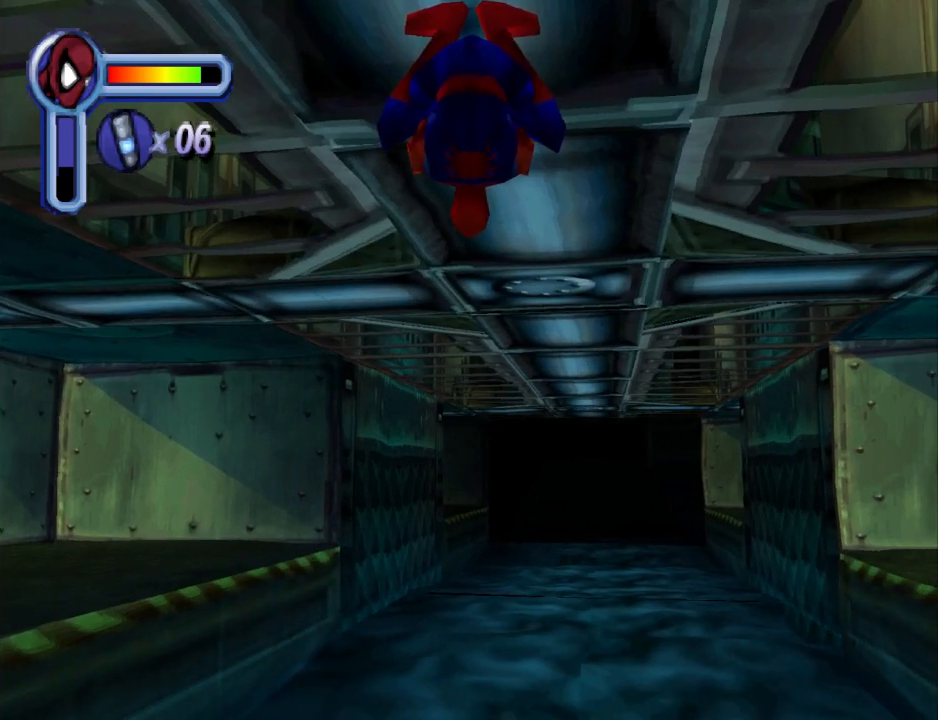
{"buttons": ["DPAD_UP"], "events": [[333, "DPAD_UP", "down"]]}
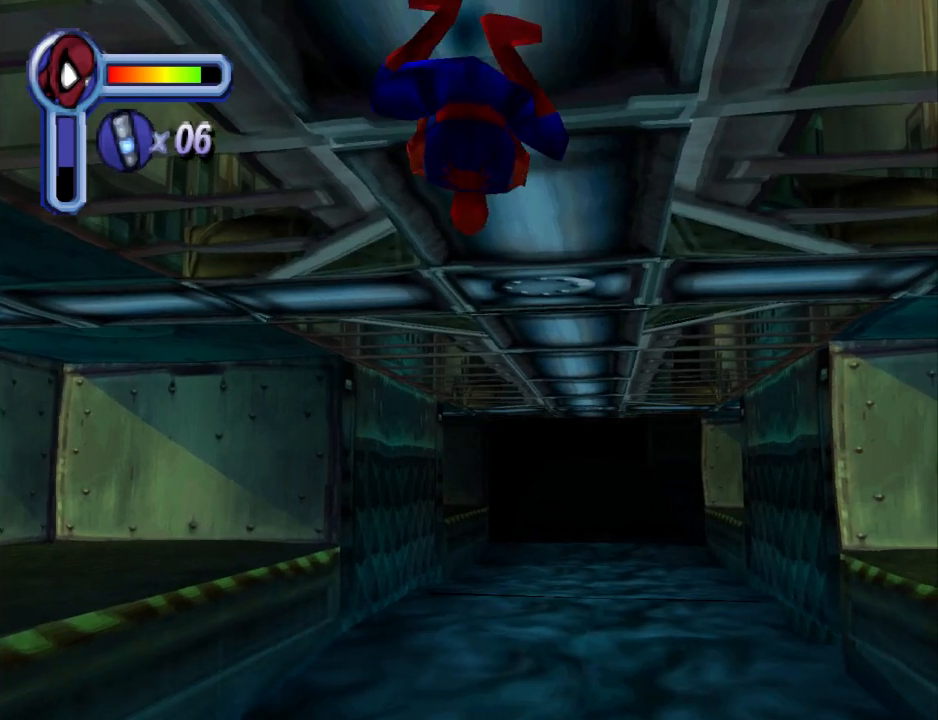
{"buttons": ["DPAD_UP"], "events": [[200, "DPAD_RIGHT", "down"], [433, "DPAD_RIGHT", "up"]]}
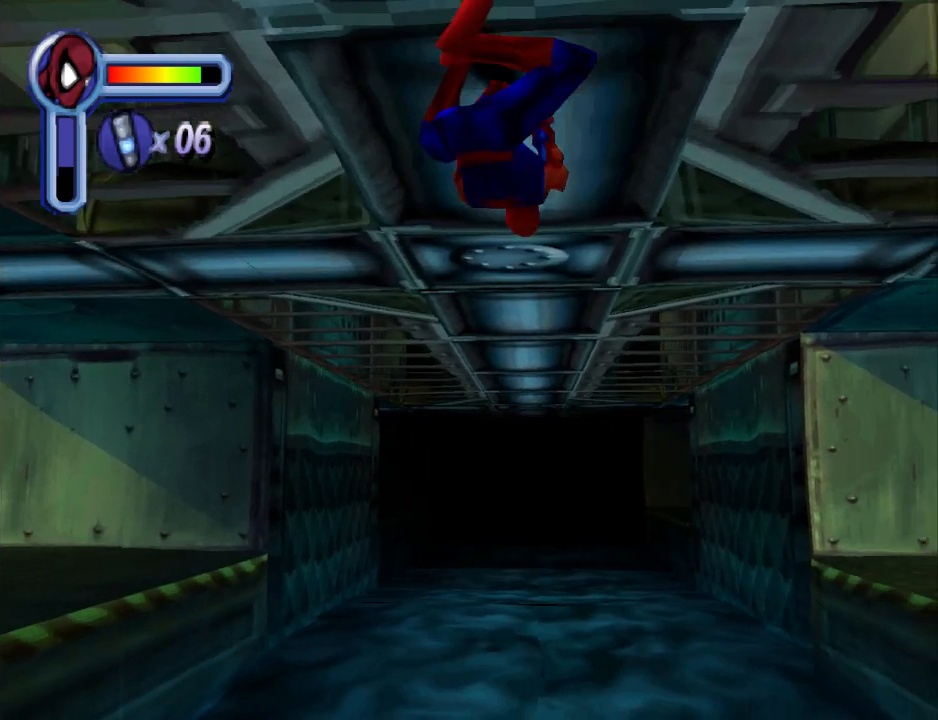
{"buttons": ["DPAD_UP"], "events": []}
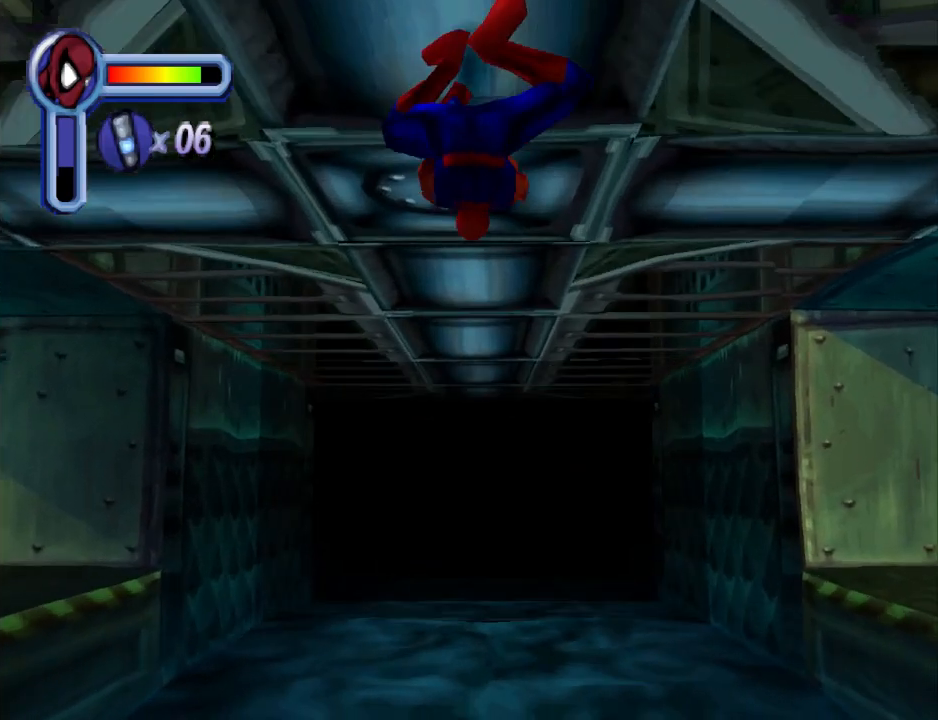
{"buttons": ["DPAD_UP"], "events": []}
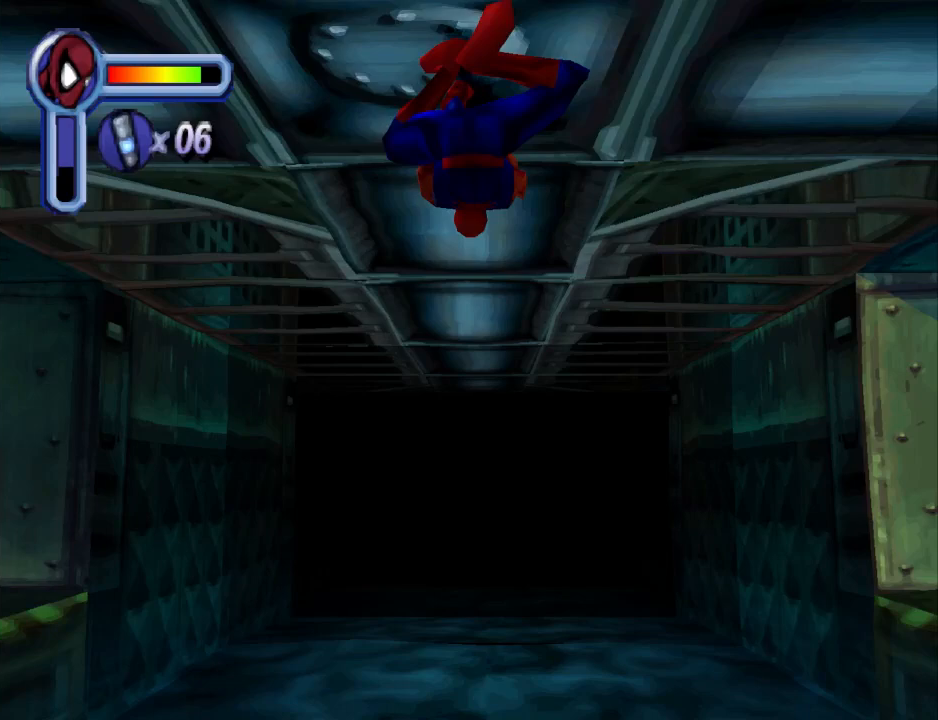
{"buttons": ["DPAD_UP"], "events": []}
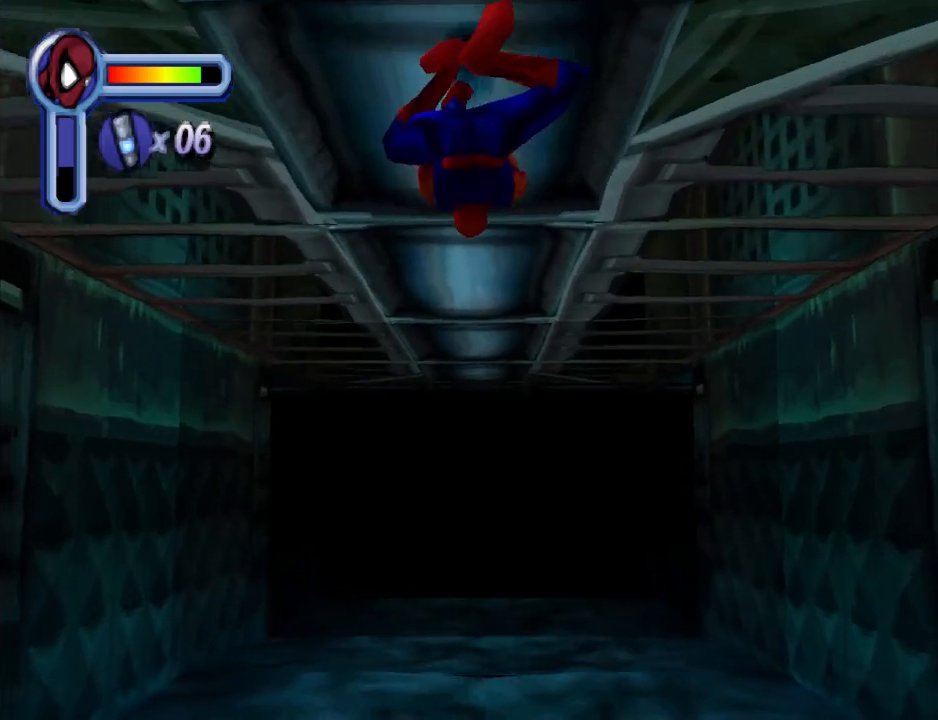
{"buttons": ["DPAD_UP"], "events": []}
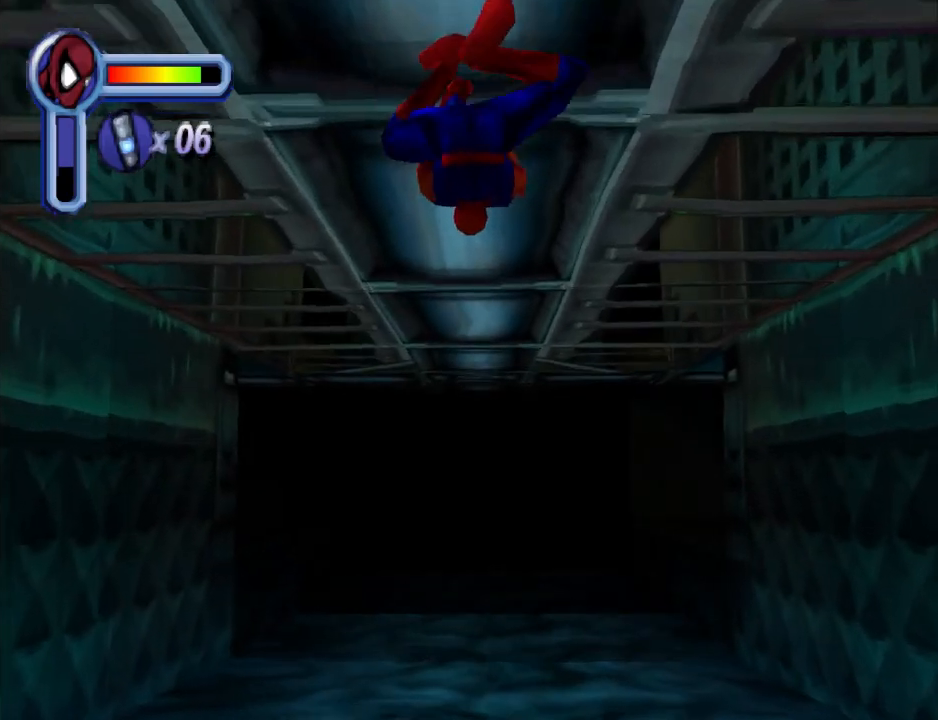
{"buttons": ["DPAD_UP"], "events": []}
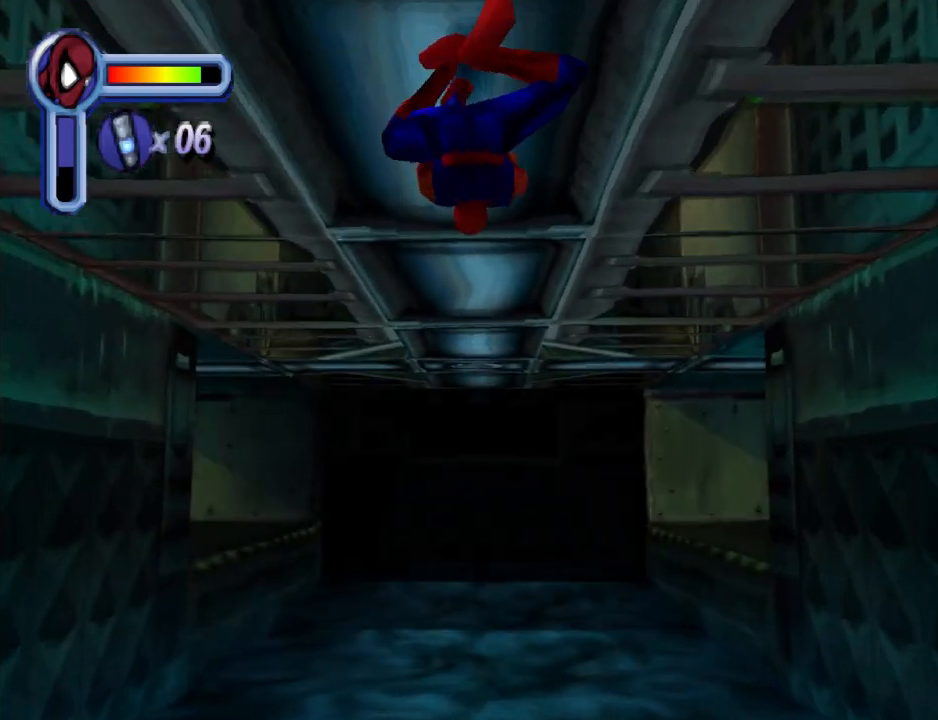
{"buttons": ["DPAD_UP"], "events": []}
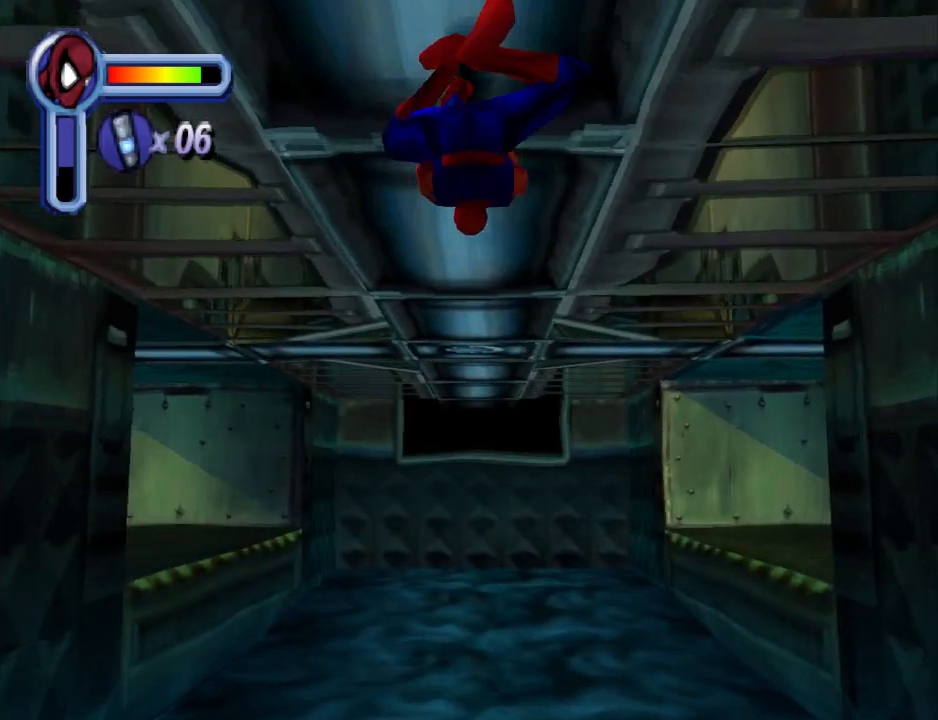
{"buttons": ["DPAD_UP"], "events": []}
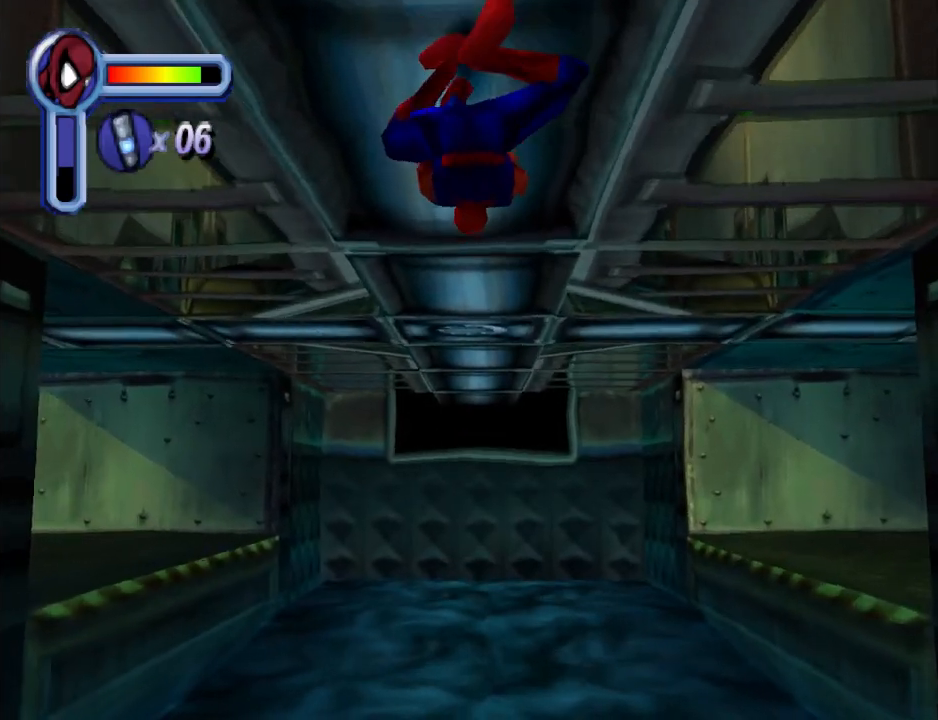
{"buttons": [], "events": [[300, "DPAD_UP", "up"]]}
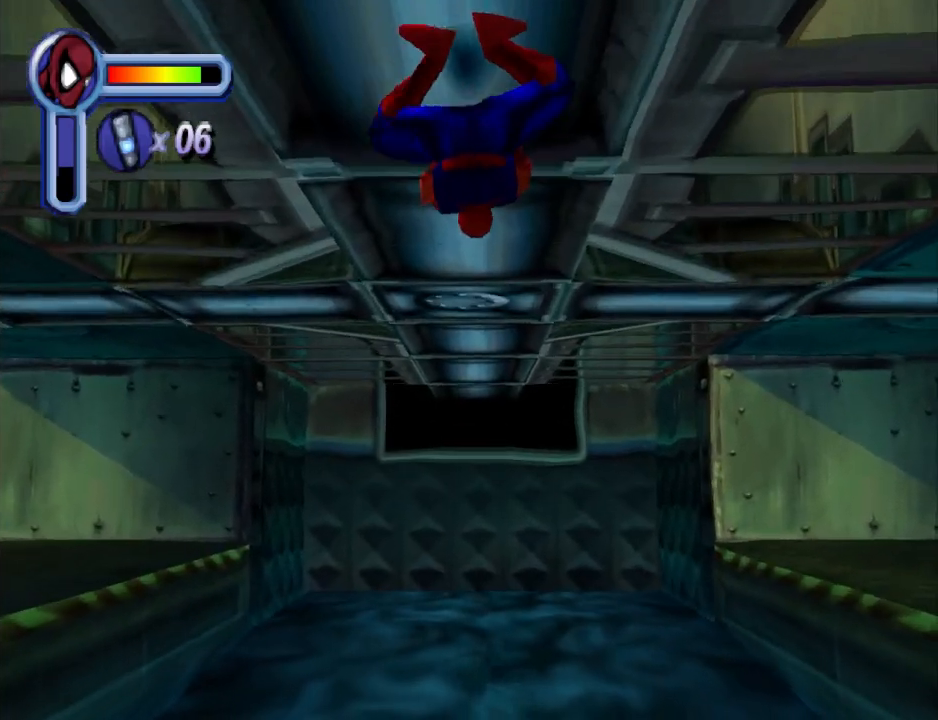
{"buttons": ["DPAD_RIGHT"], "events": [[133, "DPAD_RIGHT", "down"]]}
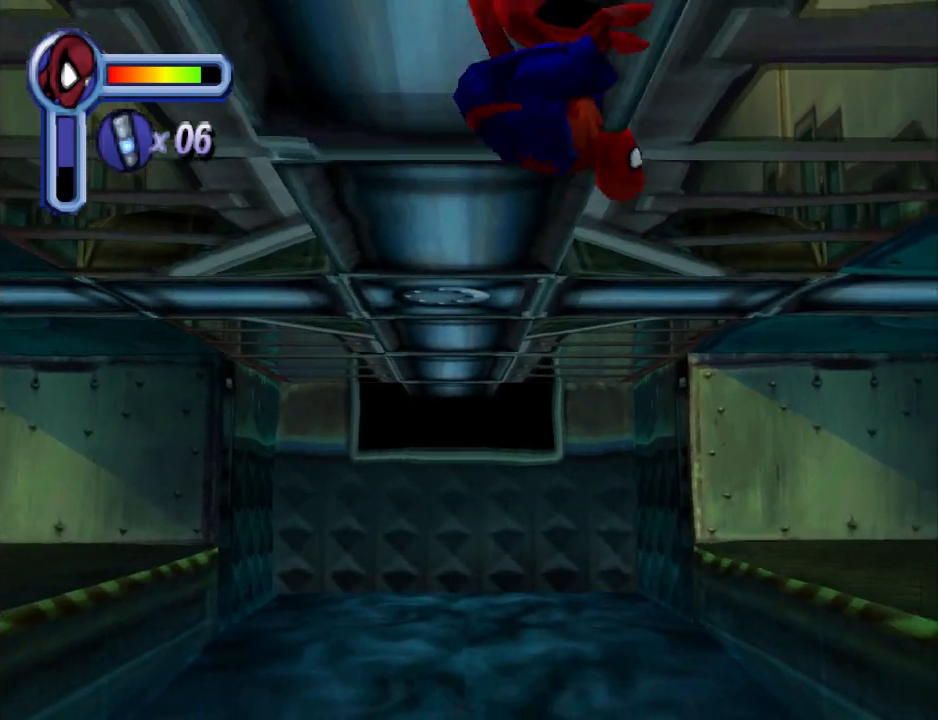
{"buttons": ["DPAD_LEFT"], "events": [[67, "DPAD_RIGHT", "up"], [500, "DPAD_LEFT", "down"]]}
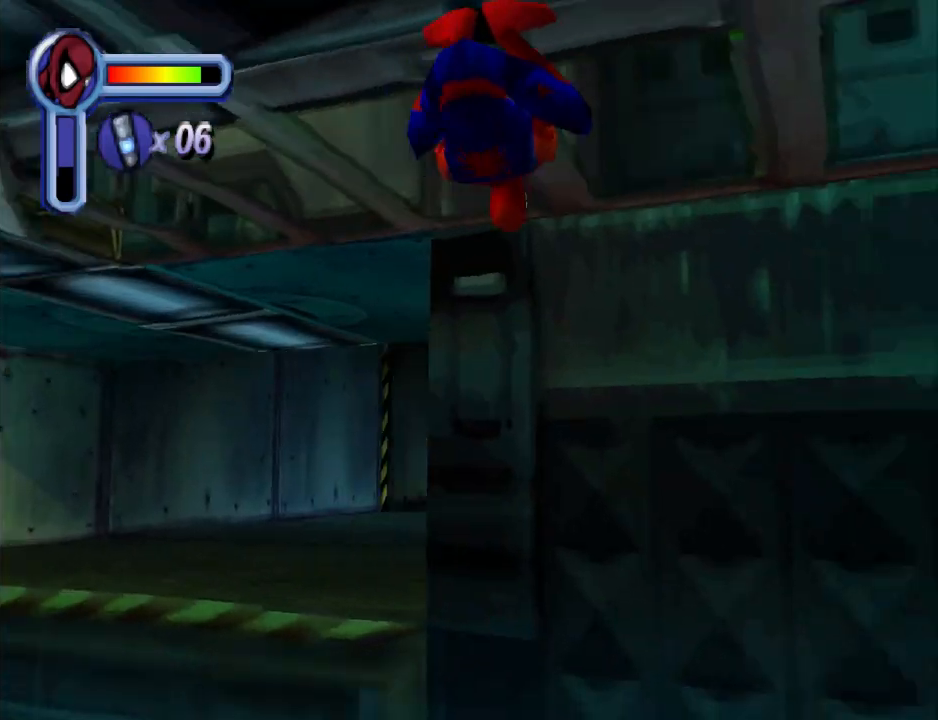
{"buttons": ["DPAD_LEFT"], "events": []}
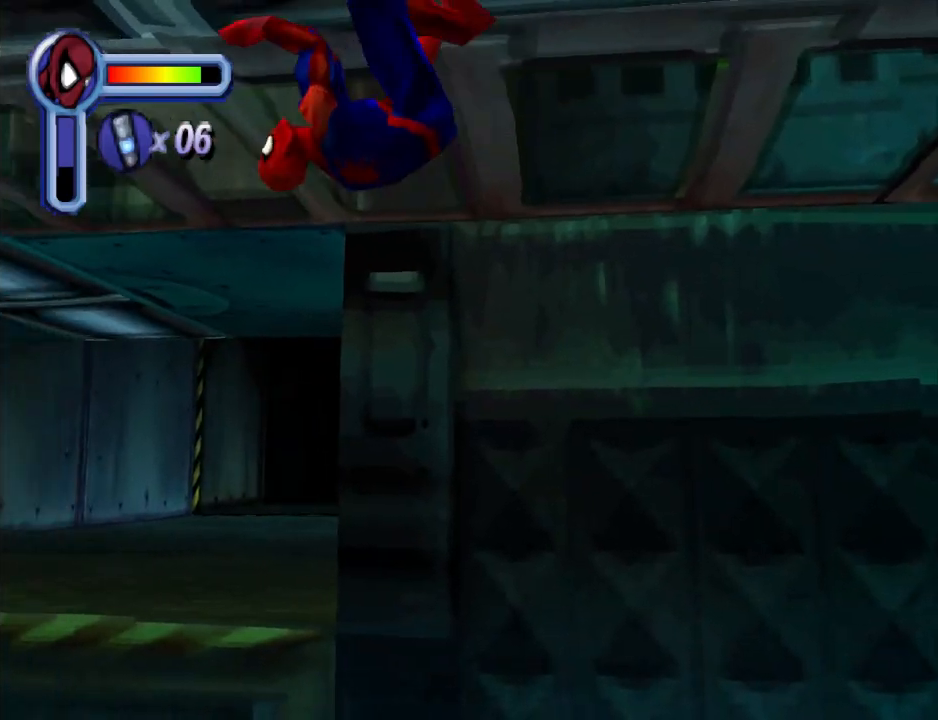
{"buttons": ["DPAD_UP", "DPAD_LEFT"], "events": [[267, "DPAD_UP", "down"]]}
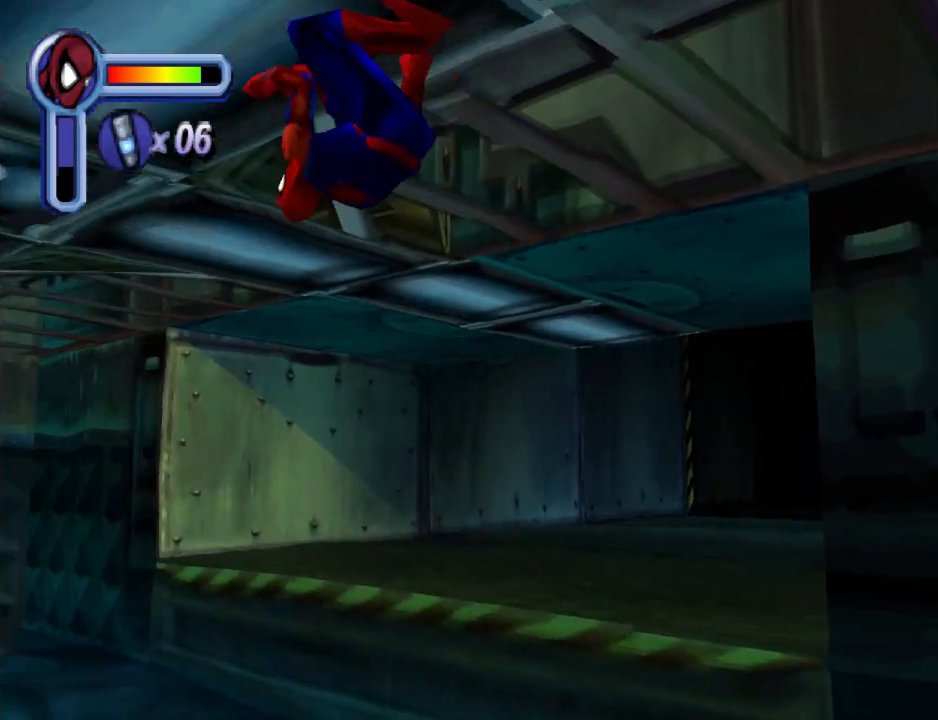
{"buttons": ["DPAD_UP"], "events": [[33, "DPAD_LEFT", "up"]]}